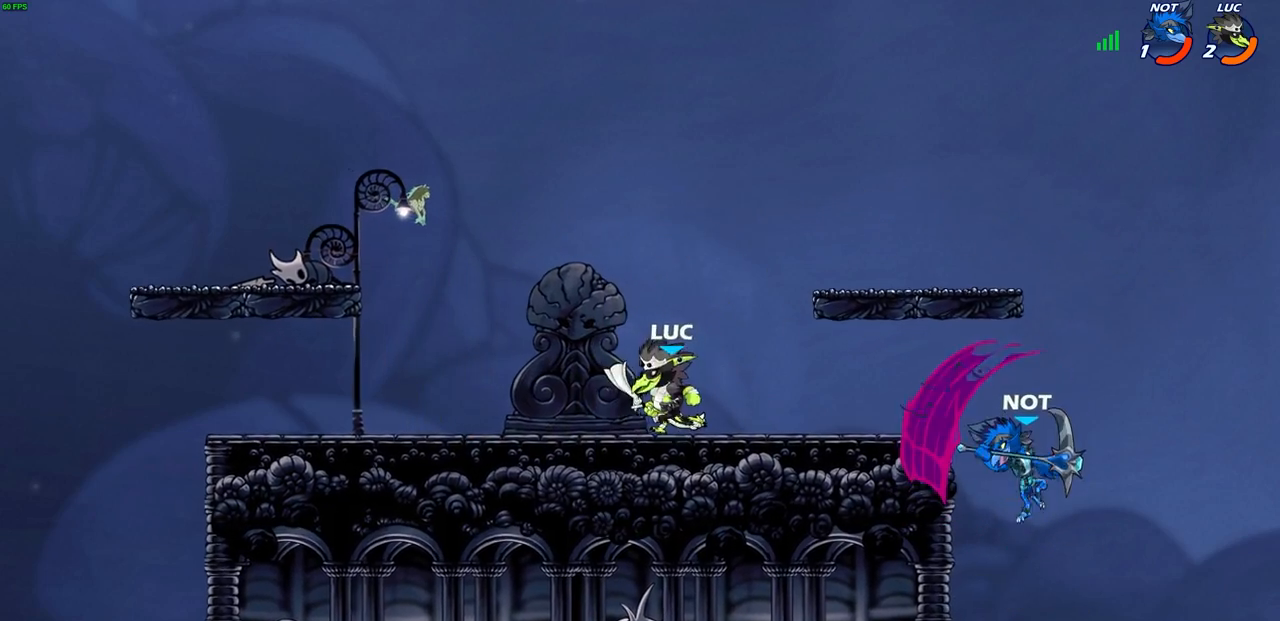
Gameplay with a controller (PlayStation layout); each line is a JSON object with the inputs held at the frame after it. "events" lists button and stick changes between this image and that frame as [ms after this image, input, new state], when the widget could be followed in between.
{"buttons": [], "left_stick": "down", "right_stick": "center", "events": [[383, "R2", "down"], [383, "left_stick", "down"], [400, "CIRCLE", "down"], [417, "R1", "down"], [467, "R1", "up"], [483, "CIRCLE", "up"], [500, "R2", "up"]]}
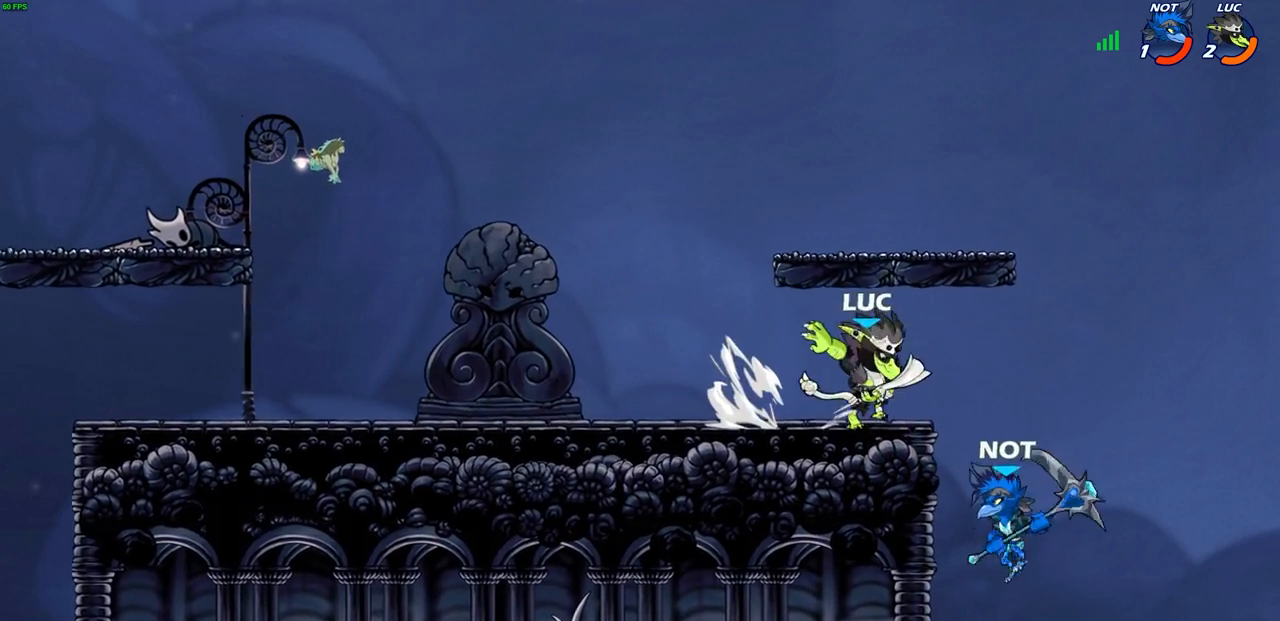
{"buttons": [], "left_stick": "center", "right_stick": "center", "events": [[50, "left_stick", "center"]]}
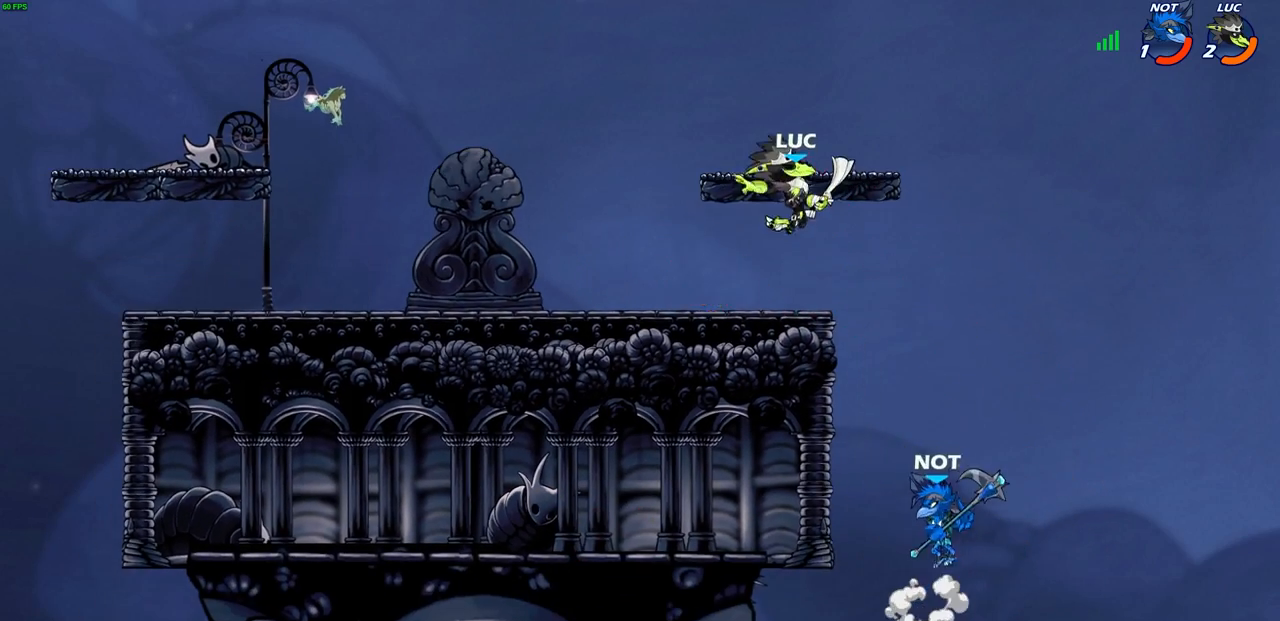
{"buttons": [], "left_stick": "left", "right_stick": "center", "events": [[50, "left_stick", "left"]]}
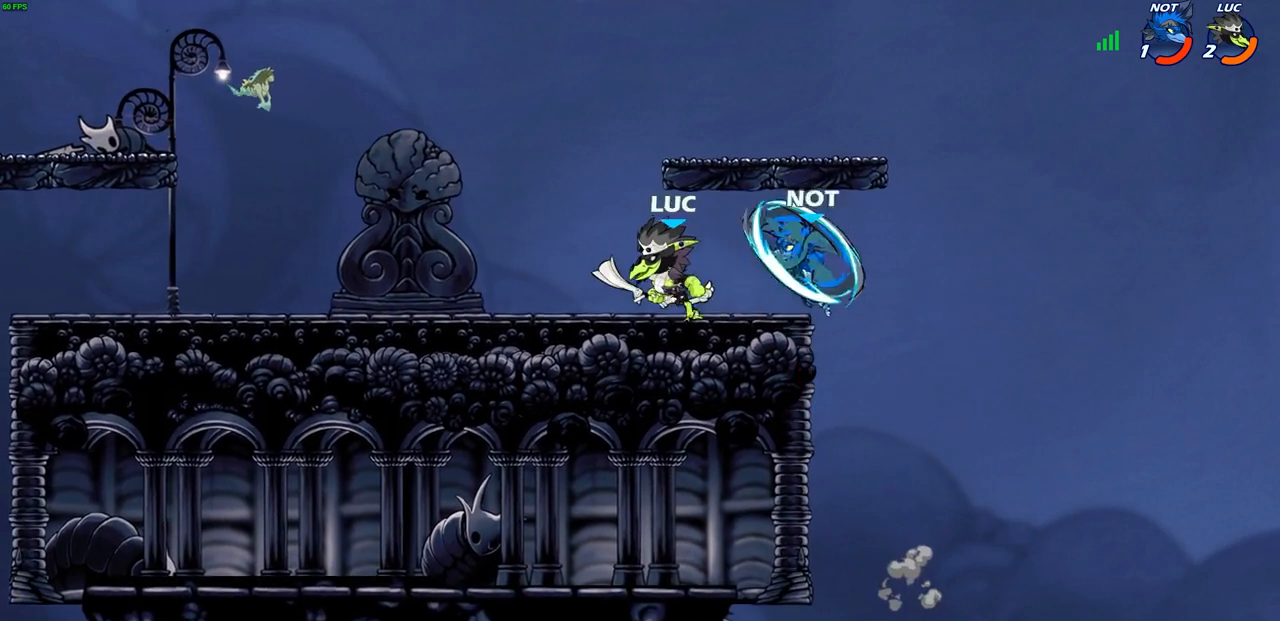
{"buttons": [], "left_stick": "up-left", "right_stick": "center", "events": [[50, "left_stick", "up-left"]]}
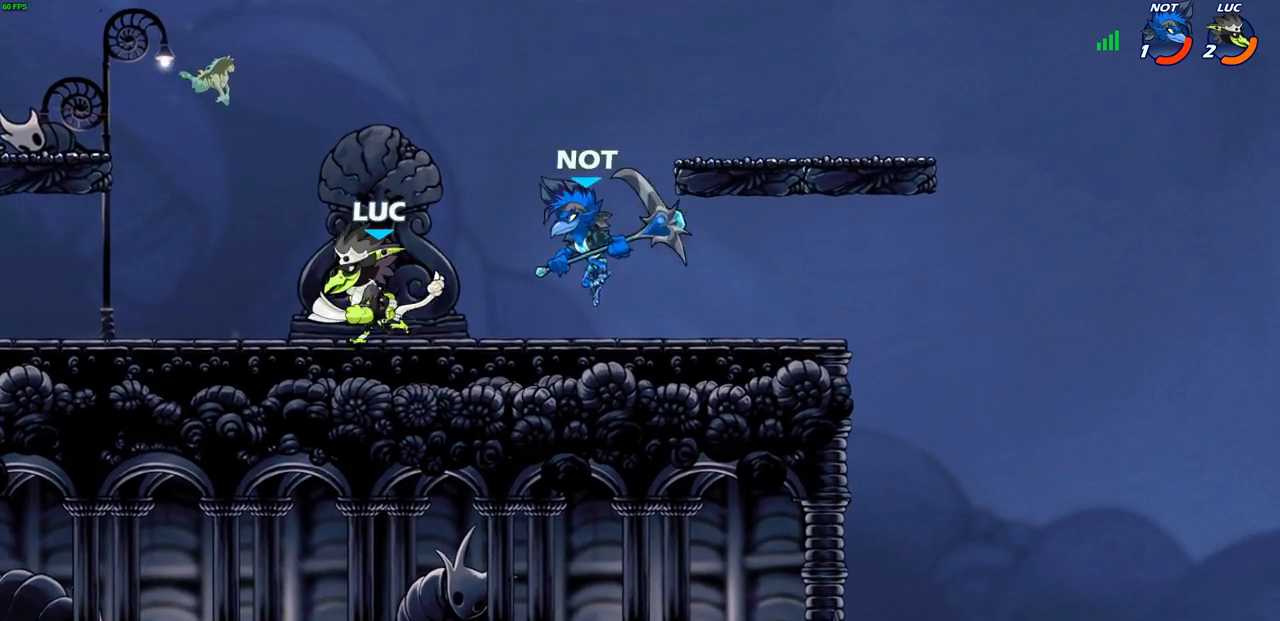
{"buttons": [], "left_stick": "center", "right_stick": "center", "events": [[250, "left_stick", "right"], [283, "SQUARE", "down"], [367, "SQUARE", "up"], [433, "left_stick", "center"]]}
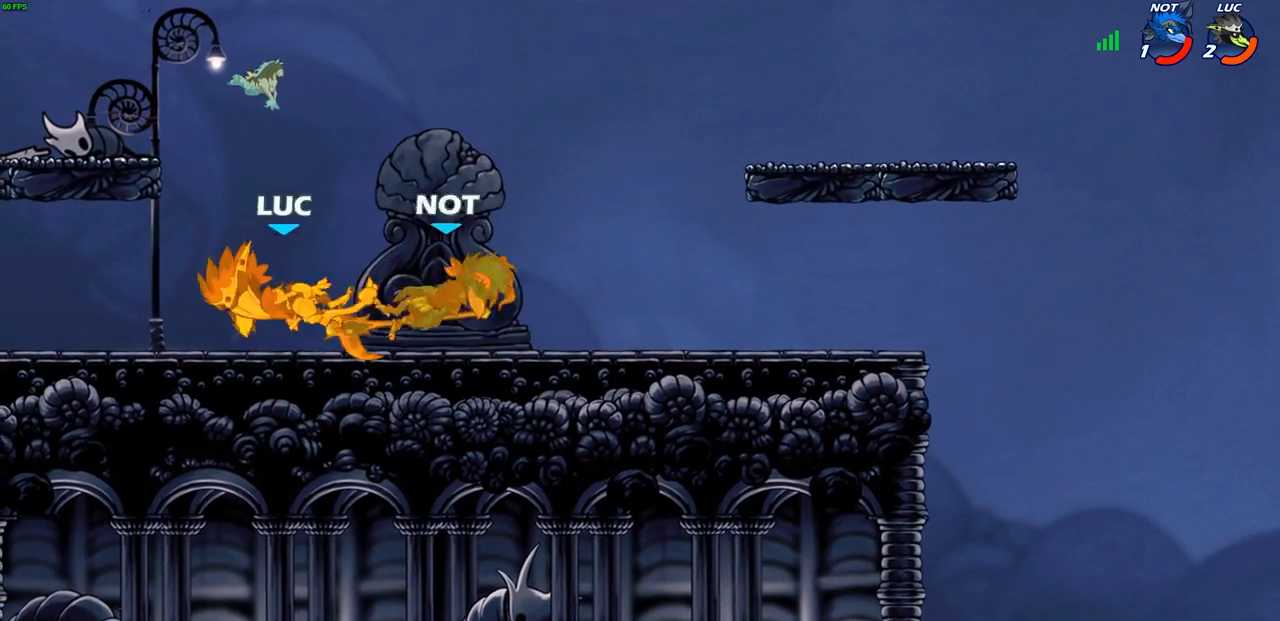
{"buttons": [], "left_stick": "right", "right_stick": "center", "events": [[317, "left_stick", "right"]]}
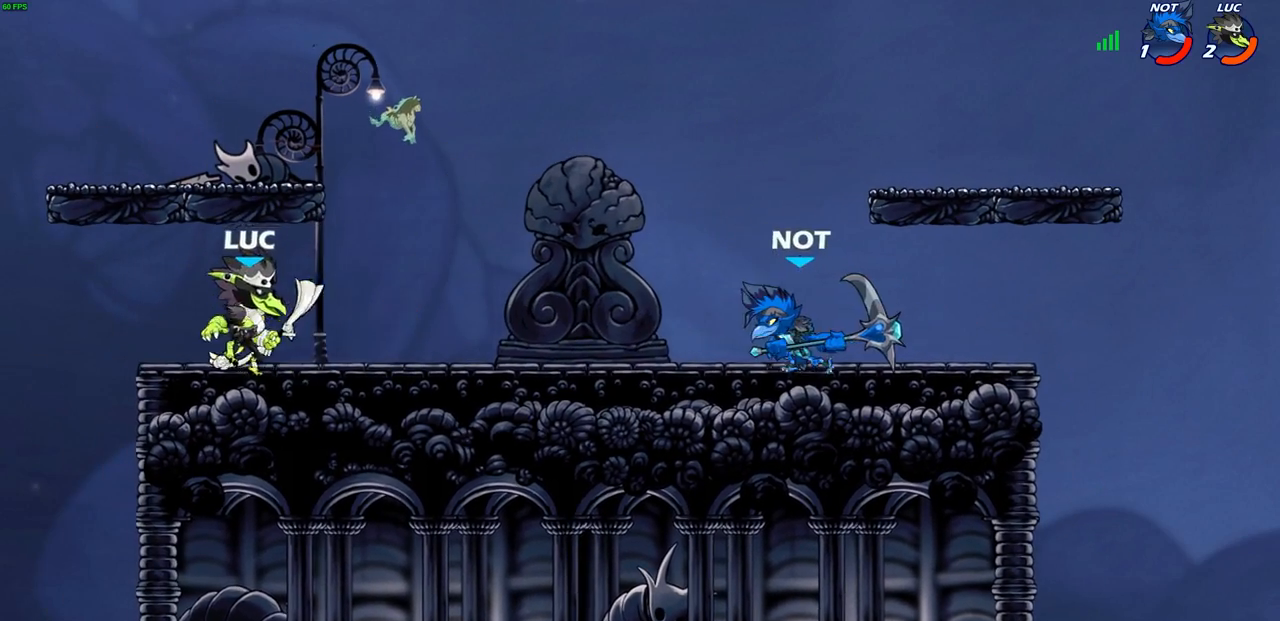
{"buttons": [], "left_stick": "center", "right_stick": "center", "events": [[33, "R2", "down"], [67, "CIRCLE", "down"], [150, "CIRCLE", "up"], [150, "R2", "up"], [250, "left_stick", "center"]]}
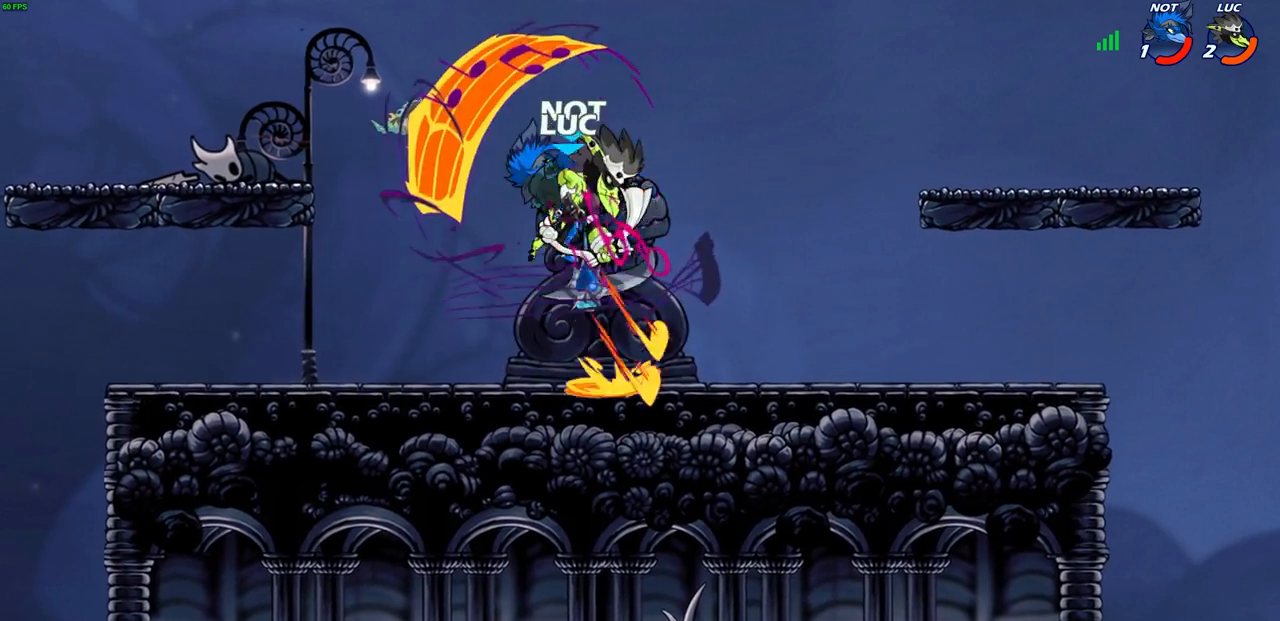
{"buttons": [], "left_stick": "right", "right_stick": "center", "events": [[400, "left_stick", "right"]]}
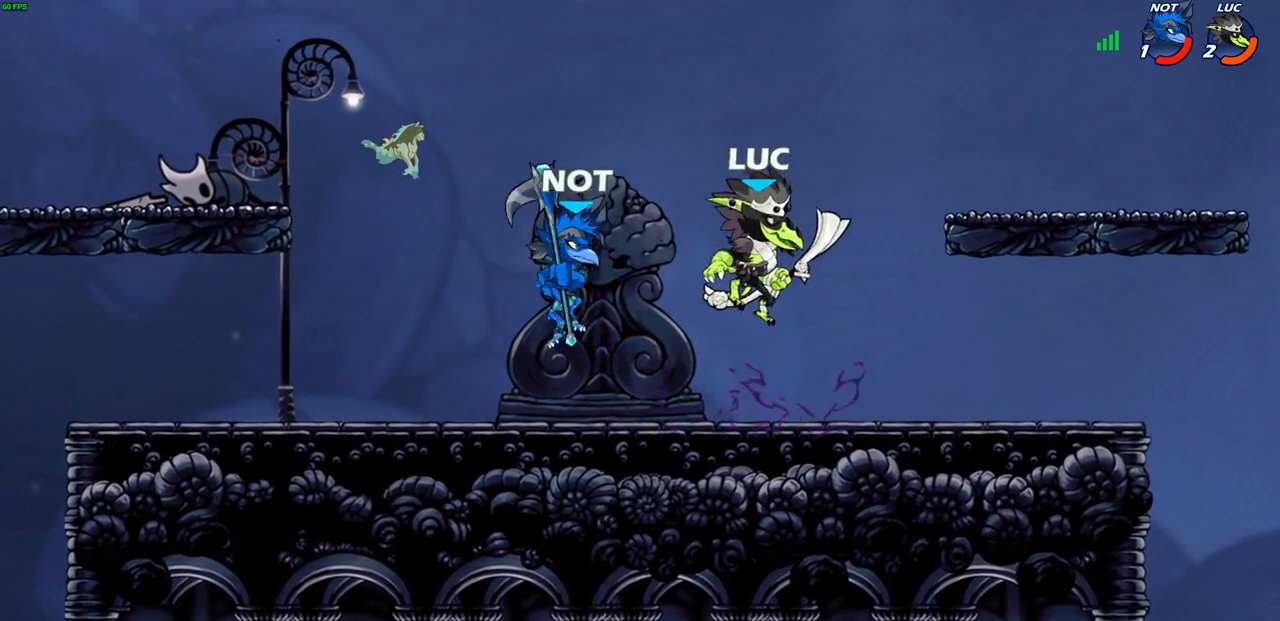
{"buttons": ["SQUARE"], "left_stick": "right", "right_stick": "center", "events": [[17, "left_stick", "up-right"], [33, "CROSS", "down"], [167, "CROSS", "up"], [217, "left_stick", "up-left"], [300, "left_stick", "down-left"], [433, "left_stick", "down-right"], [483, "left_stick", "right"], [500, "SQUARE", "down"]]}
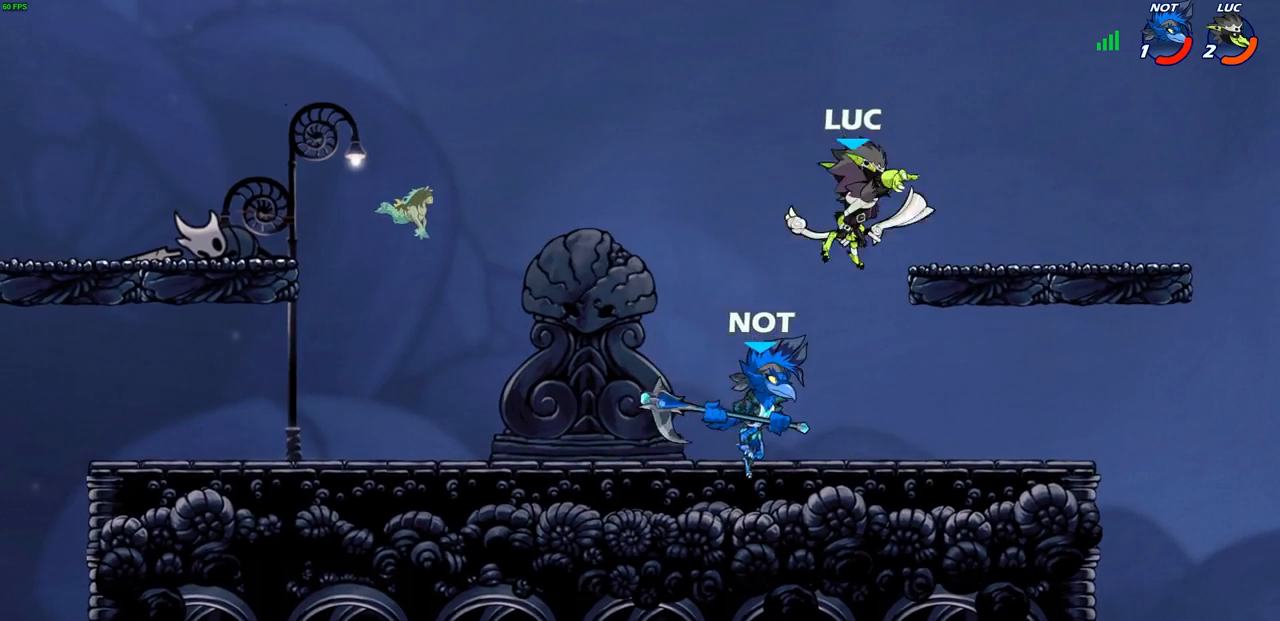
{"buttons": [], "left_stick": "right", "right_stick": "center", "events": [[67, "SQUARE", "up"], [100, "left_stick", "up-left"], [417, "left_stick", "right"]]}
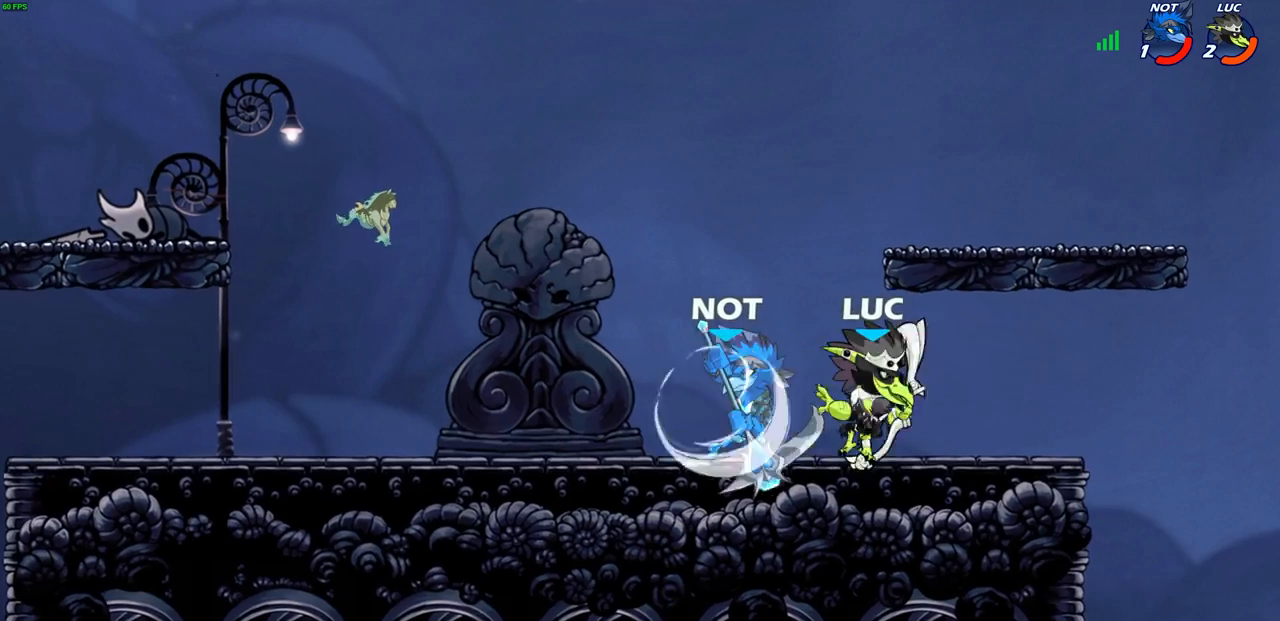
{"buttons": ["CIRCLE"], "left_stick": "down-left", "right_stick": "center", "events": [[317, "left_stick", "left"], [417, "left_stick", "down-left"], [500, "CIRCLE", "down"]]}
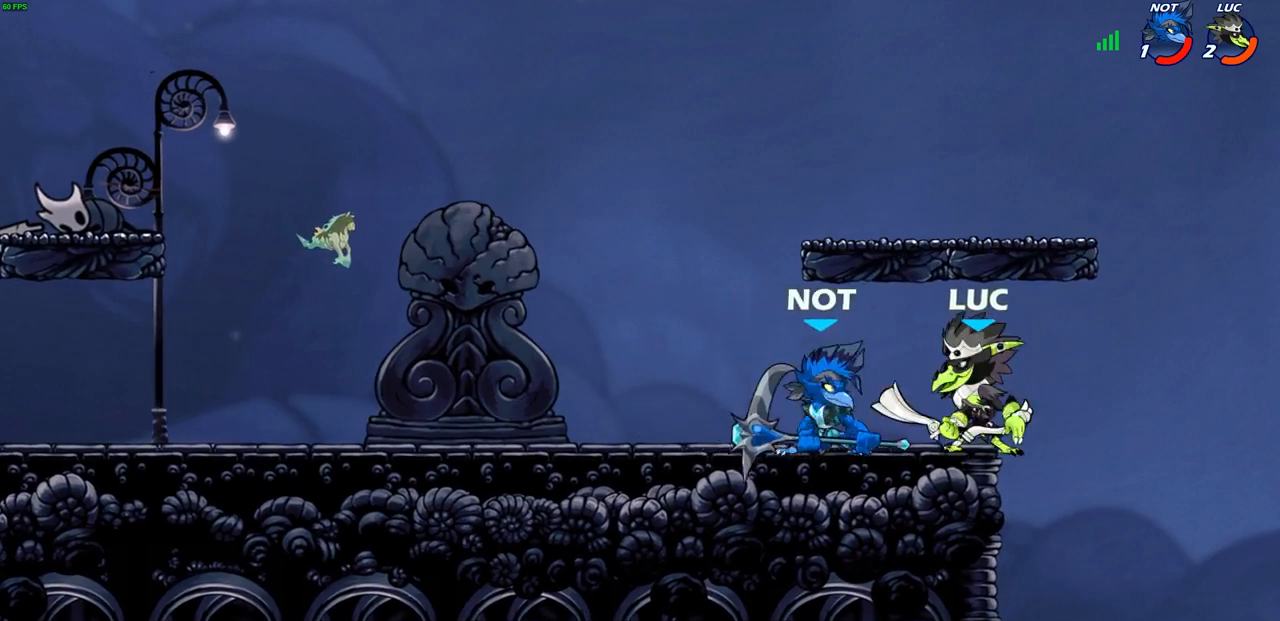
{"buttons": [], "left_stick": "center", "right_stick": "center", "events": [[83, "CIRCLE", "up"], [100, "left_stick", "center"]]}
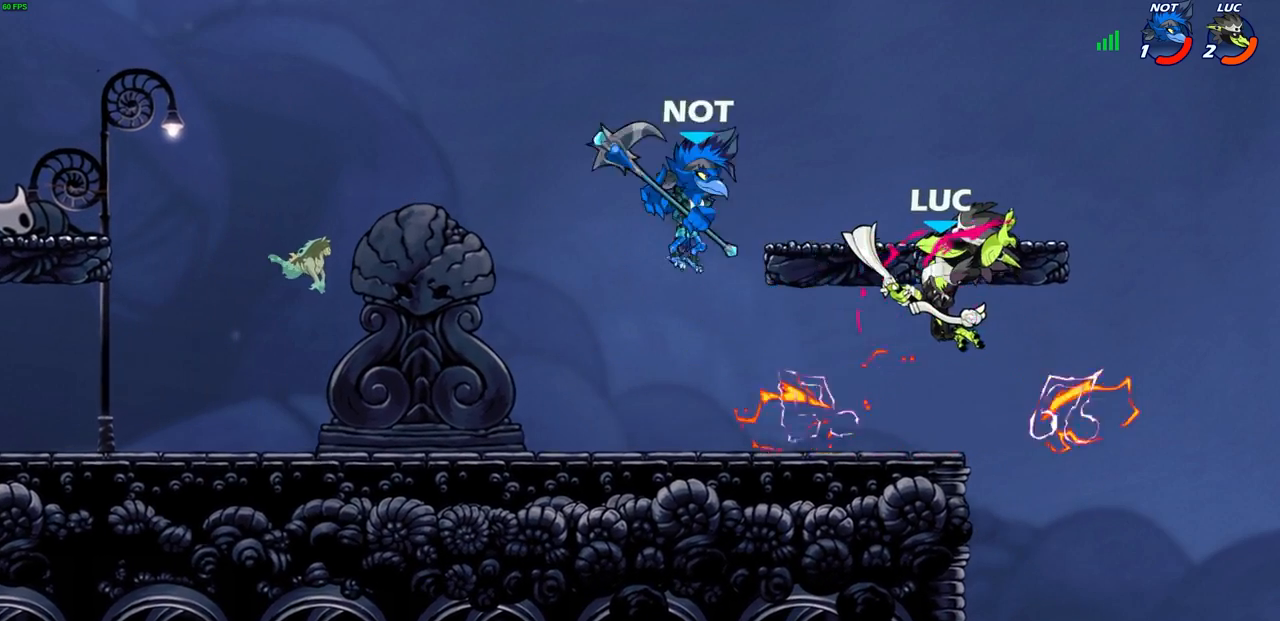
{"buttons": [], "left_stick": "left", "right_stick": "center", "events": [[150, "left_stick", "right"], [283, "CROSS", "down"], [417, "CROSS", "up"], [417, "left_stick", "up"], [467, "left_stick", "left"]]}
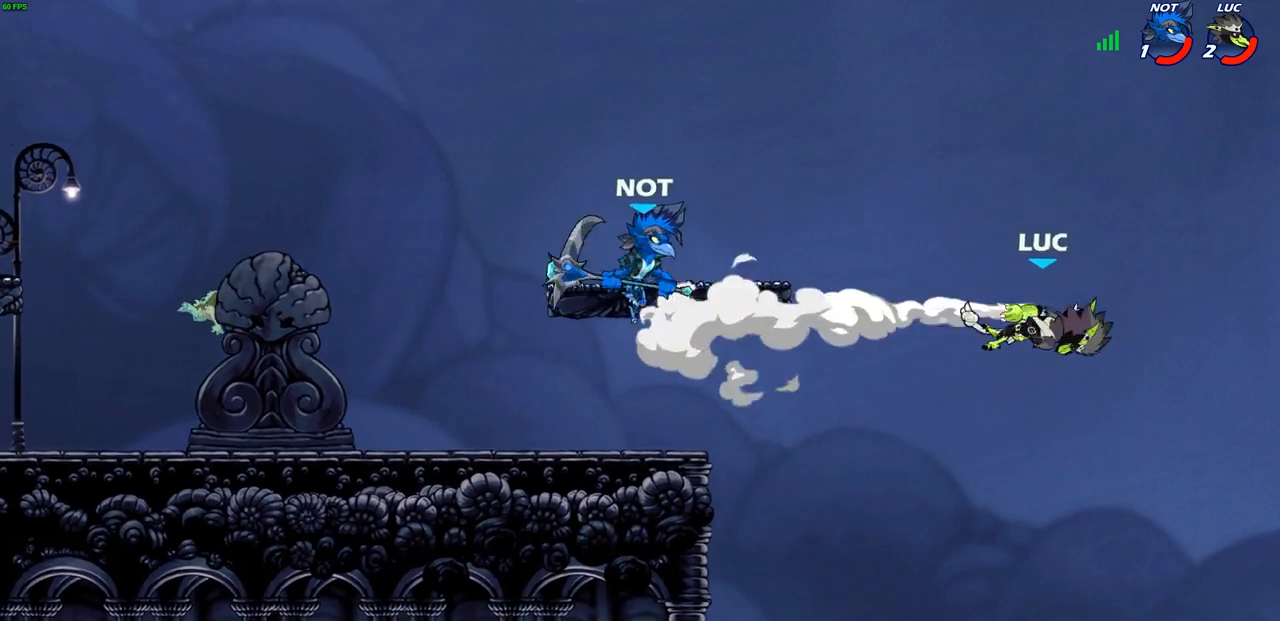
{"buttons": [], "left_stick": "left", "right_stick": "center", "events": []}
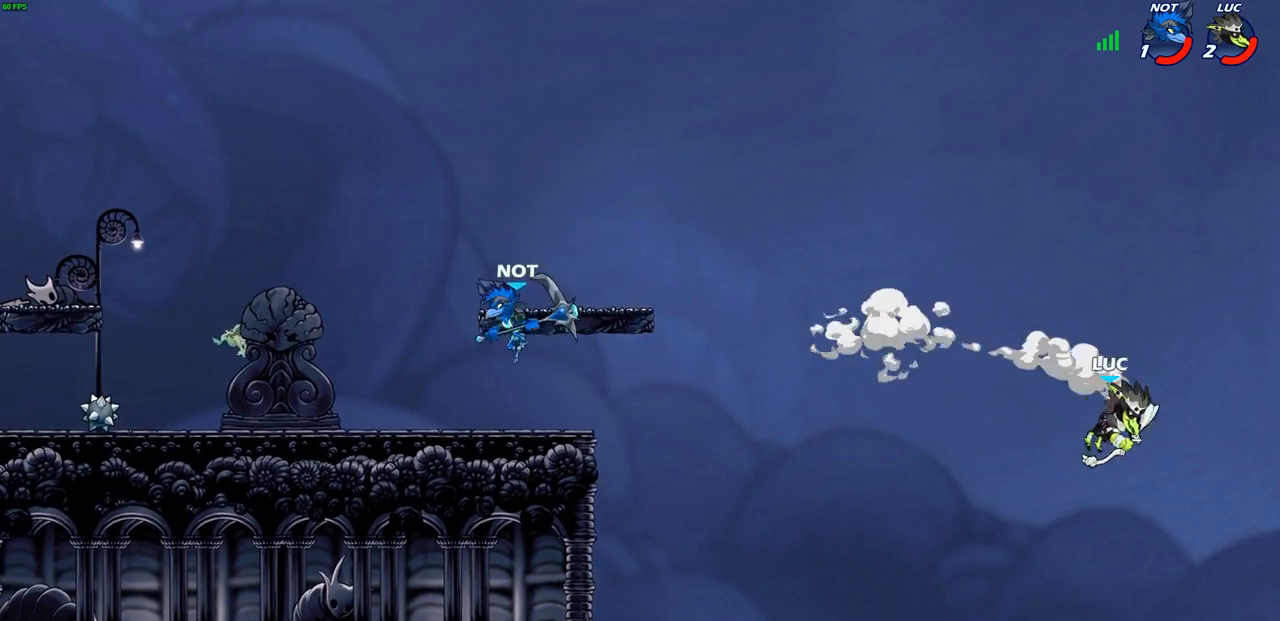
{"buttons": [], "left_stick": "left", "right_stick": "center", "events": [[117, "CROSS", "down"], [267, "CROSS", "up"]]}
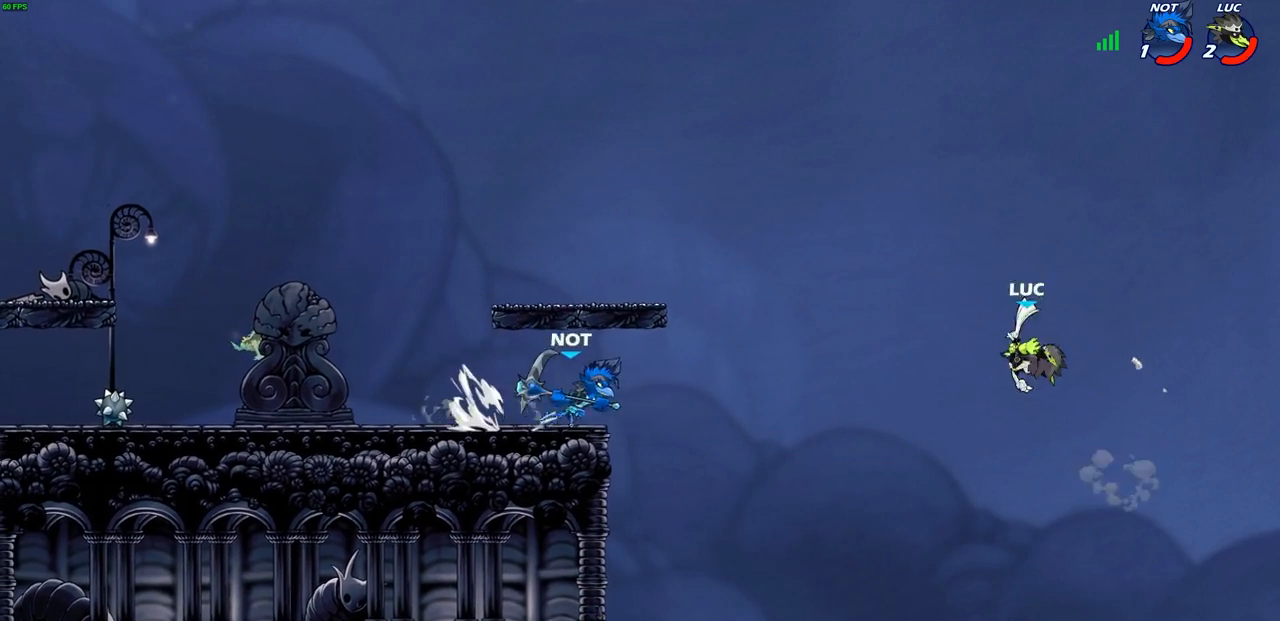
{"buttons": [], "left_stick": "center", "right_stick": "center", "events": [[100, "R1", "down"], [100, "R2", "down"], [117, "SQUARE", "down"], [200, "SQUARE", "up"], [217, "R1", "up"], [217, "R2", "up"], [217, "left_stick", "center"]]}
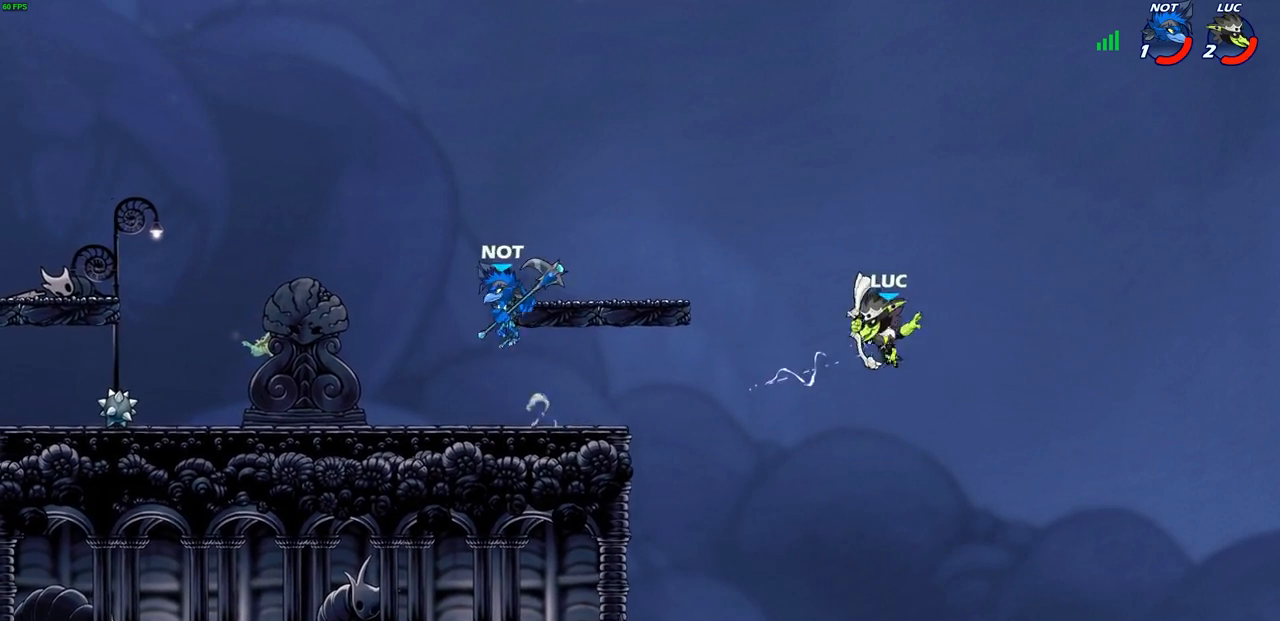
{"buttons": ["CIRCLE"], "left_stick": "up-left", "right_stick": "center", "events": [[217, "left_stick", "left"], [433, "left_stick", "up-left"], [483, "CIRCLE", "down"]]}
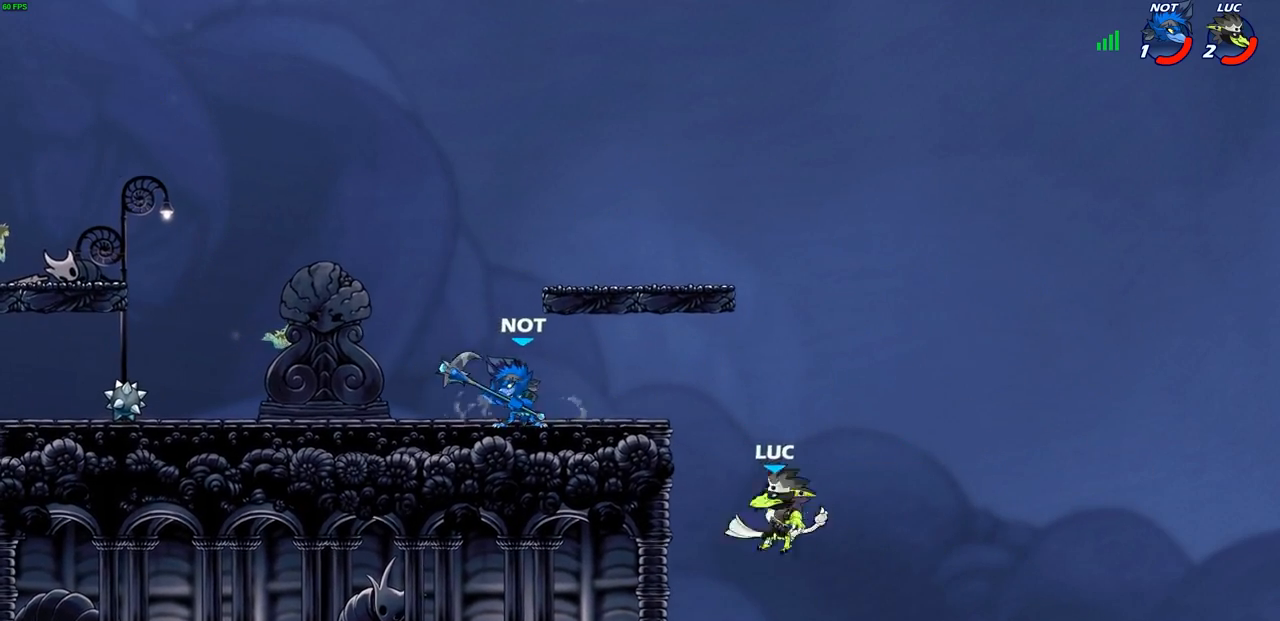
{"buttons": [], "left_stick": "right", "right_stick": "center", "events": [[67, "CIRCLE", "up"], [483, "left_stick", "right"]]}
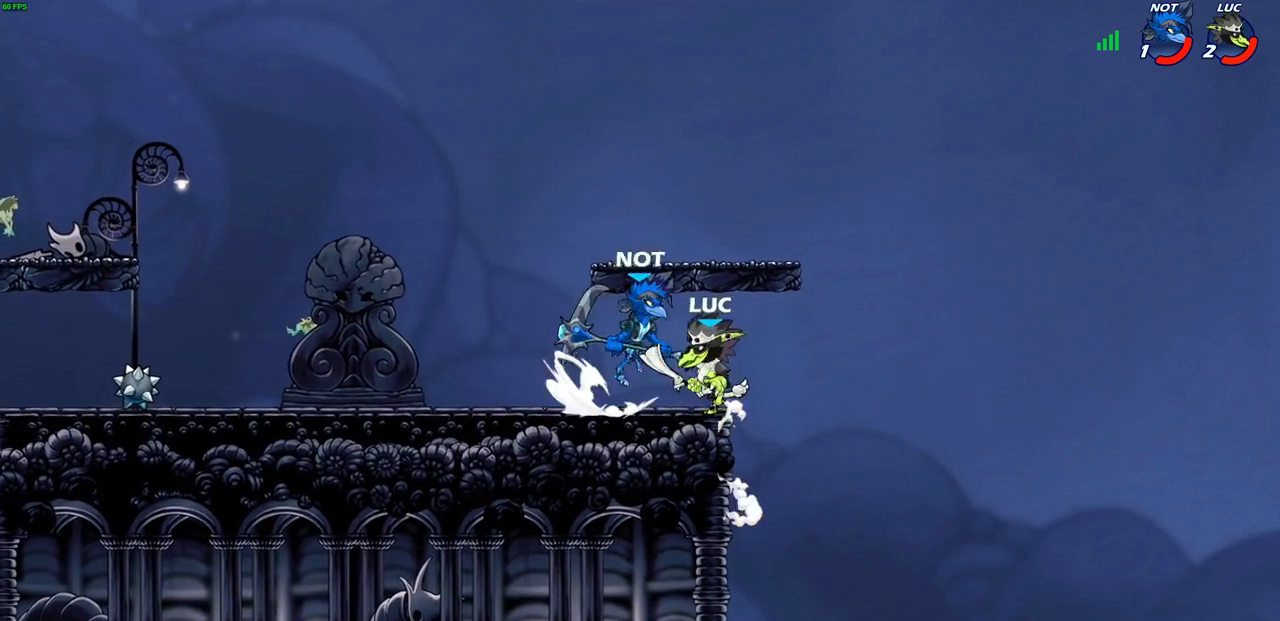
{"buttons": [], "left_stick": "left", "right_stick": "center", "events": [[33, "CROSS", "down"], [167, "CROSS", "up"], [250, "left_stick", "up"], [367, "left_stick", "left"]]}
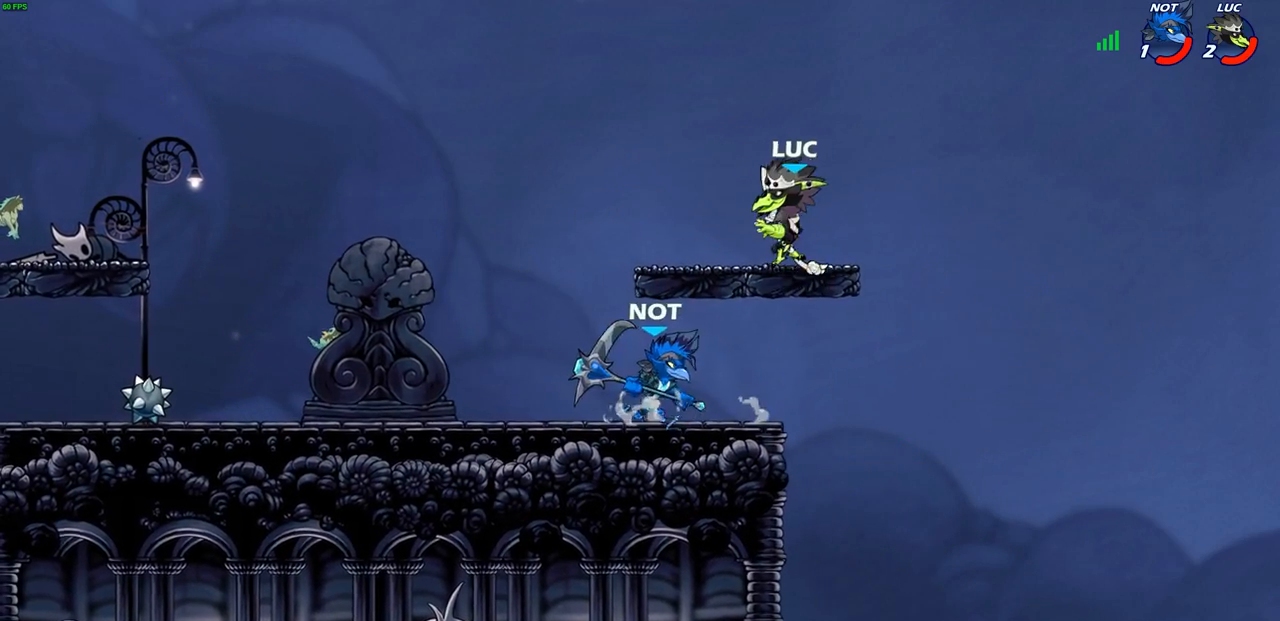
{"buttons": [], "left_stick": "center", "right_stick": "center", "events": [[100, "CIRCLE", "down"], [167, "left_stick", "up-left"], [283, "CIRCLE", "up"], [383, "left_stick", "center"]]}
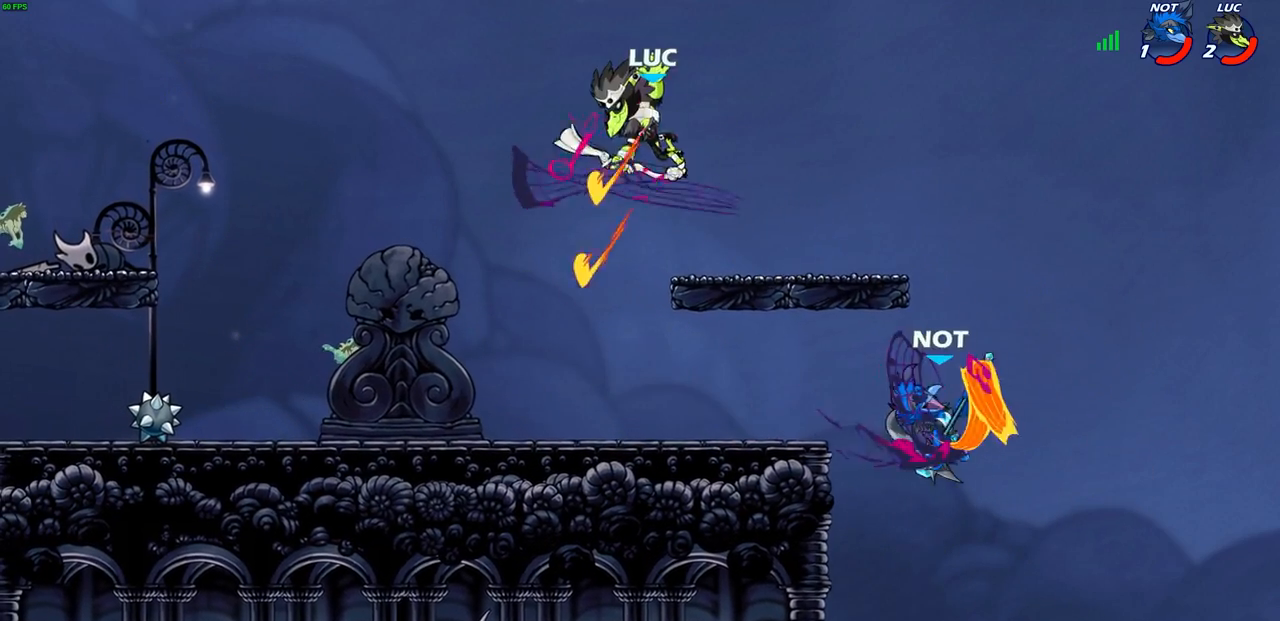
{"buttons": [], "left_stick": "left", "right_stick": "center", "events": [[467, "left_stick", "left"]]}
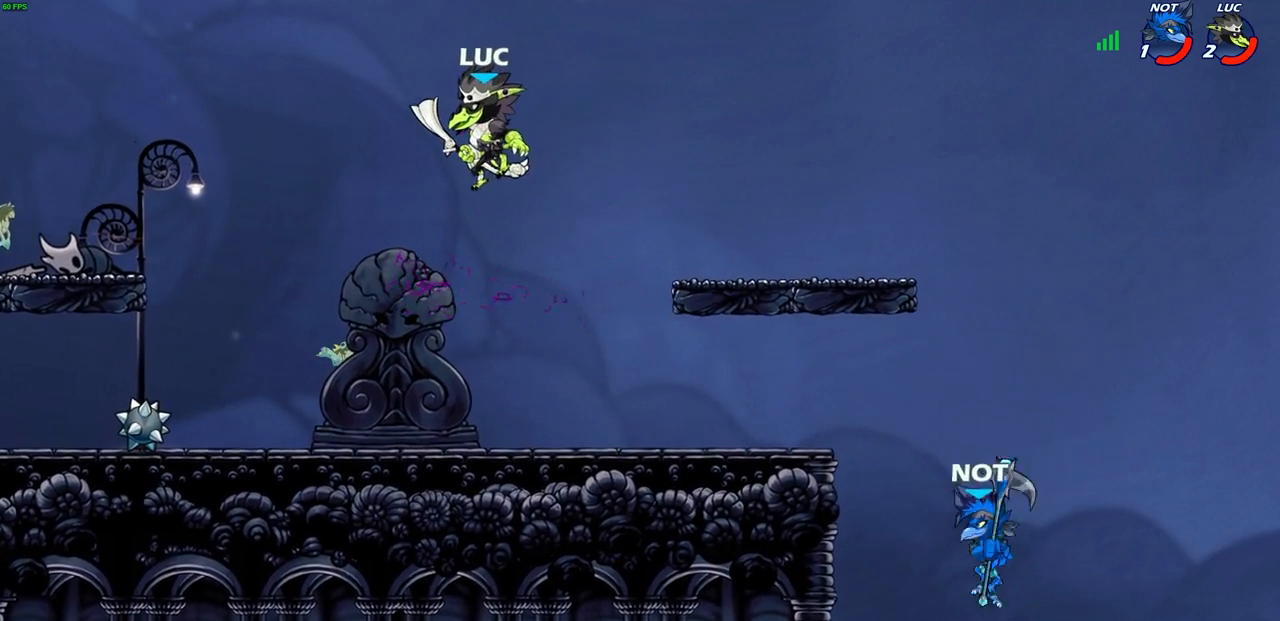
{"buttons": [], "left_stick": "right", "right_stick": "center", "events": [[100, "left_stick", "down-left"], [233, "left_stick", "center"], [350, "R1", "down"], [350, "R2", "down"], [367, "left_stick", "right"], [417, "CIRCLE", "down"], [450, "R1", "up"], [450, "R2", "up"], [483, "CIRCLE", "up"]]}
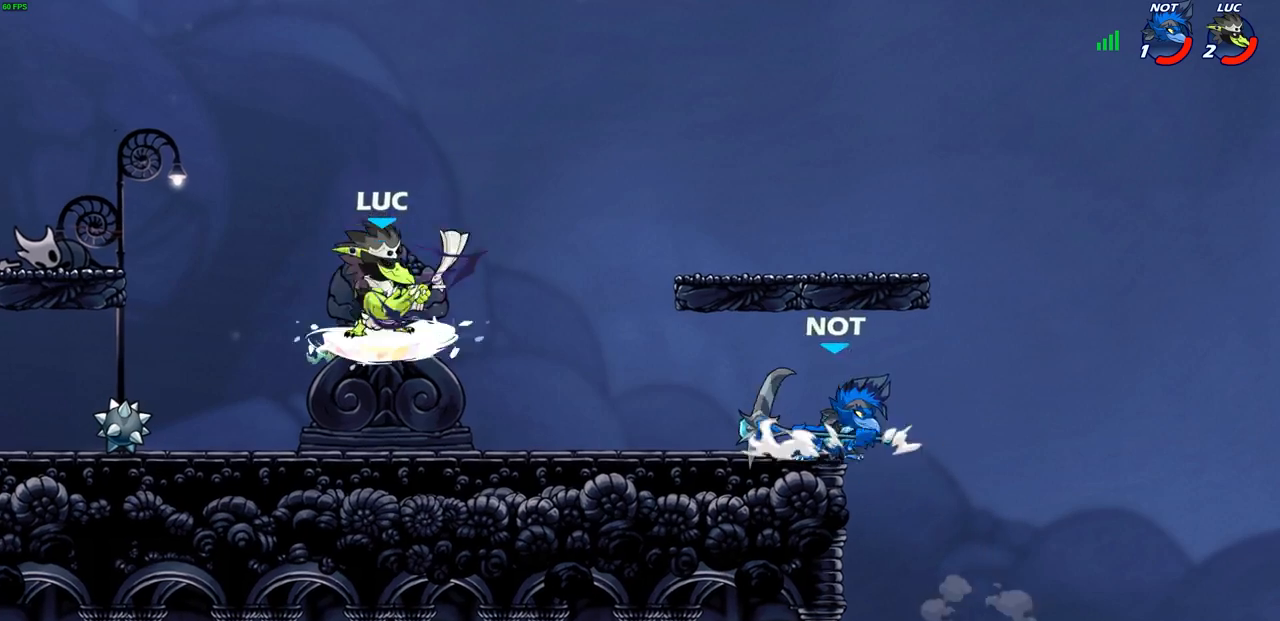
{"buttons": [], "left_stick": "center", "right_stick": "center", "events": [[17, "left_stick", "center"]]}
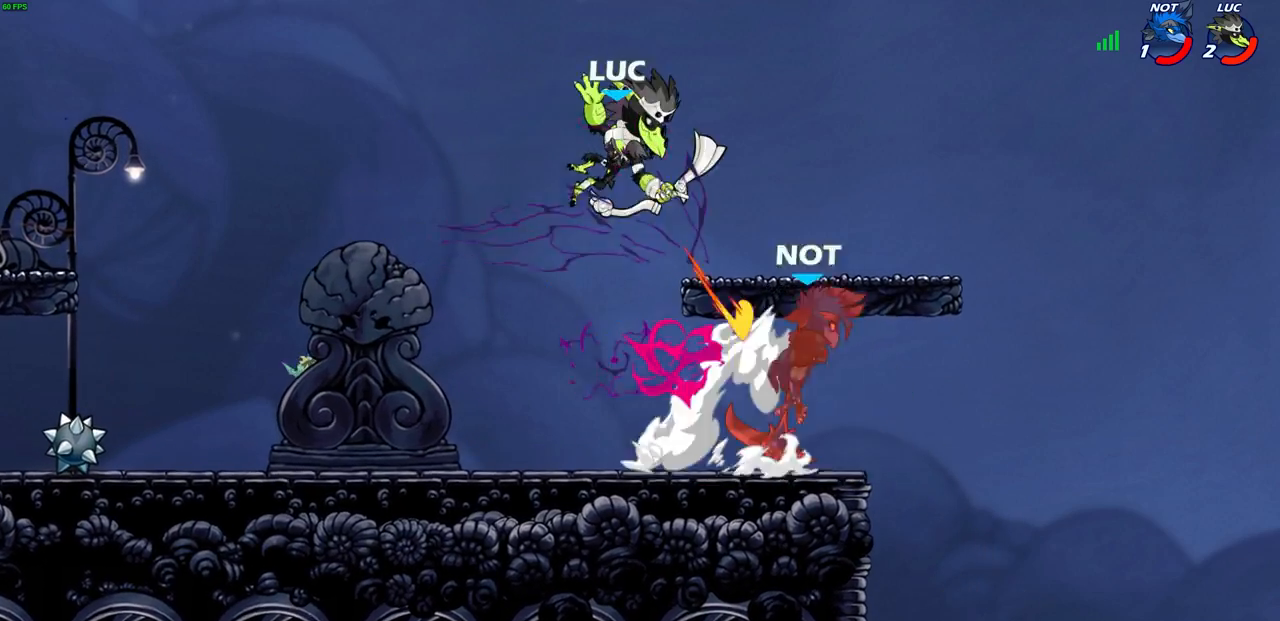
{"buttons": [], "left_stick": "up-right", "right_stick": "center", "events": [[400, "left_stick", "up-right"]]}
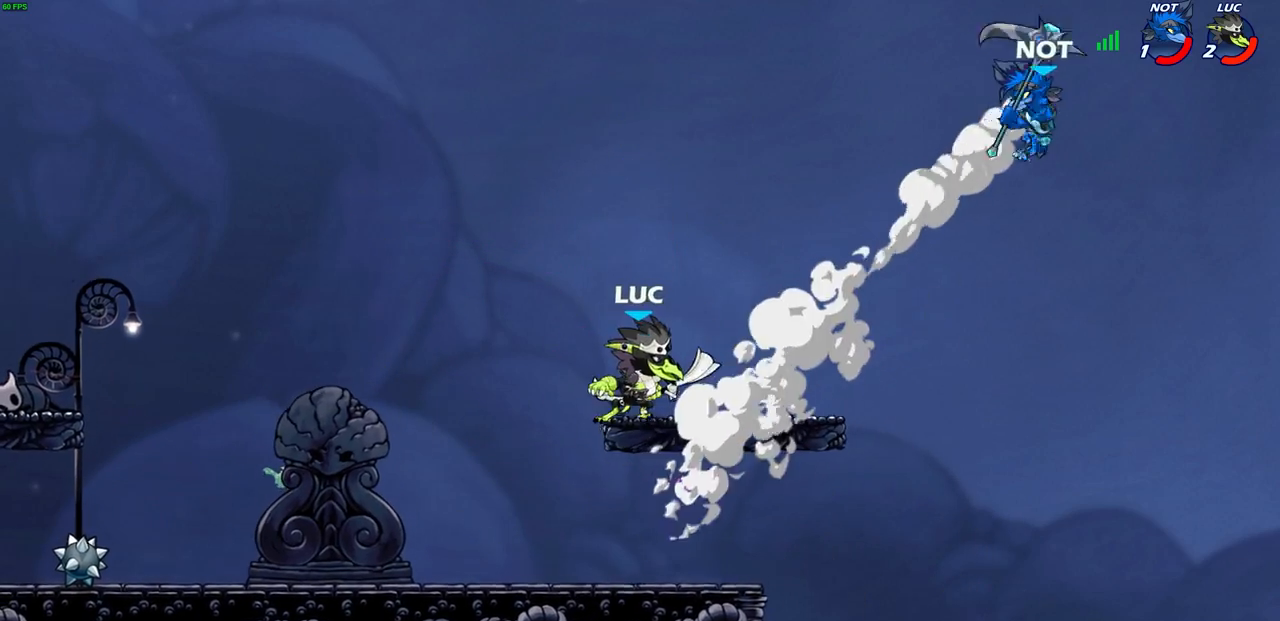
{"buttons": [], "left_stick": "up-left", "right_stick": "center", "events": [[250, "left_stick", "up-left"]]}
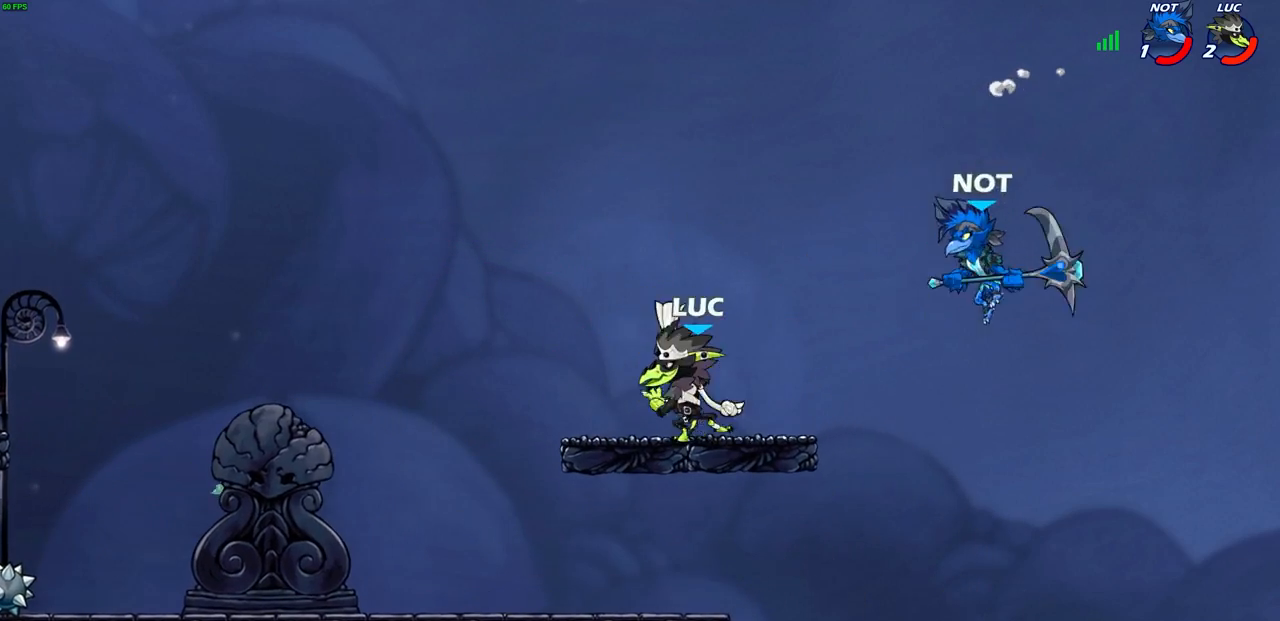
{"buttons": [], "left_stick": "left", "right_stick": "center", "events": [[67, "left_stick", "down"], [433, "left_stick", "left"]]}
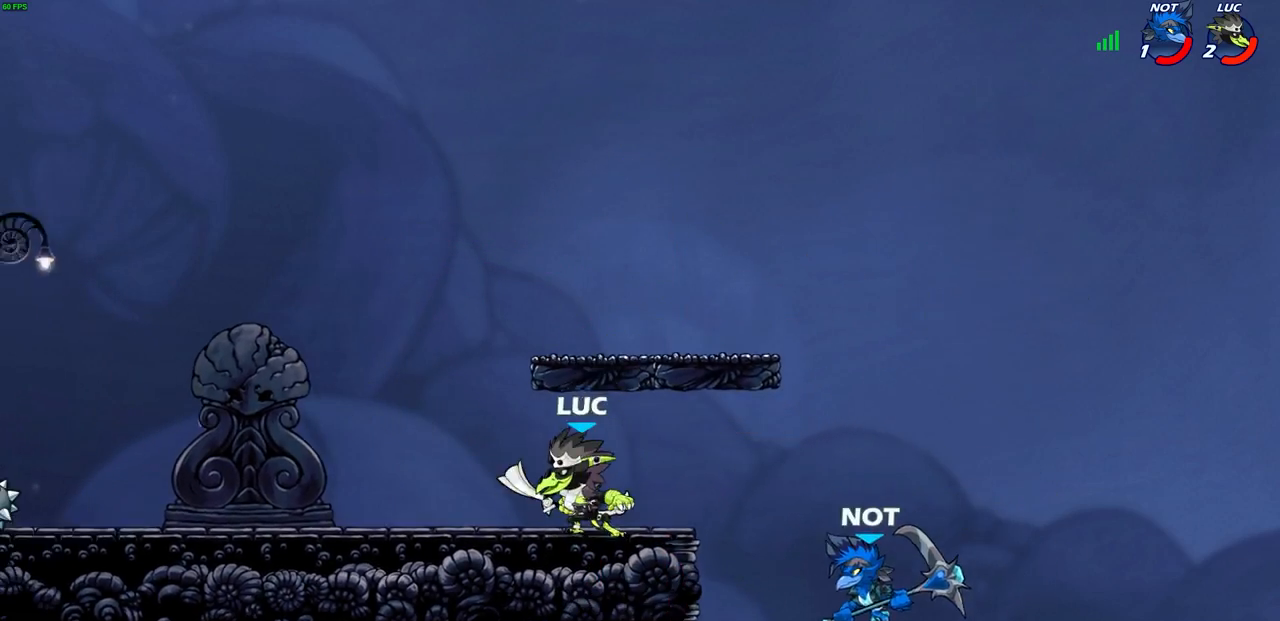
{"buttons": [], "left_stick": "center", "right_stick": "center", "events": [[217, "left_stick", "right"], [233, "CIRCLE", "down"], [300, "CIRCLE", "up"], [367, "left_stick", "center"]]}
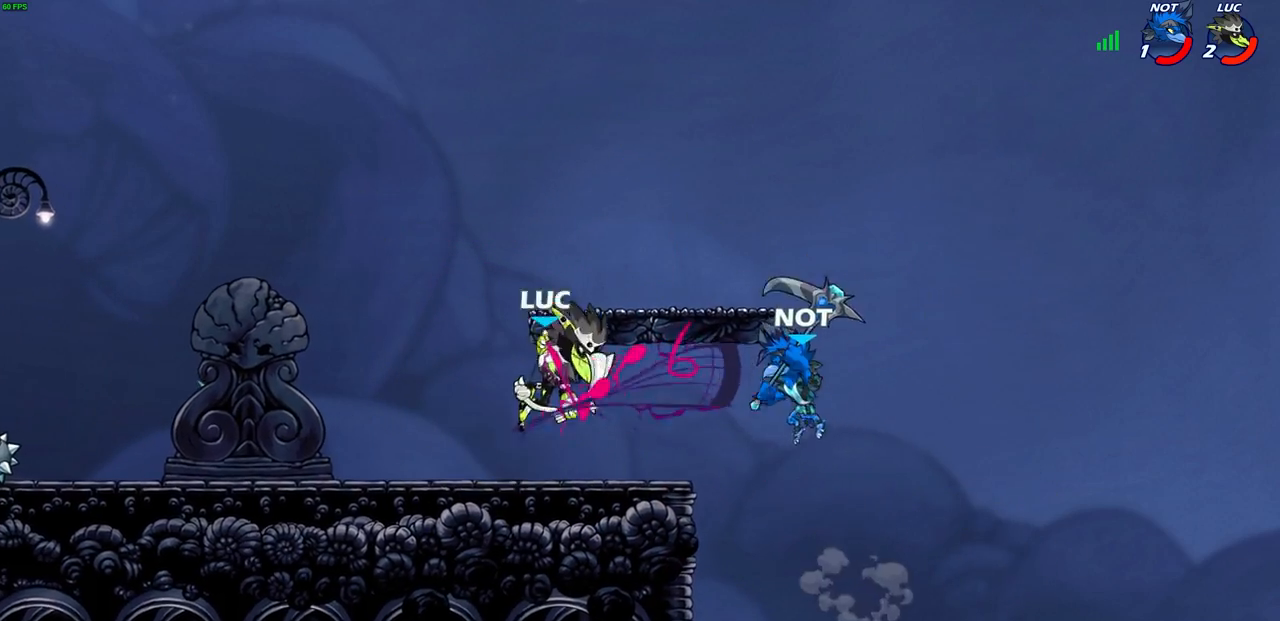
{"buttons": [], "left_stick": "center", "right_stick": "center", "events": []}
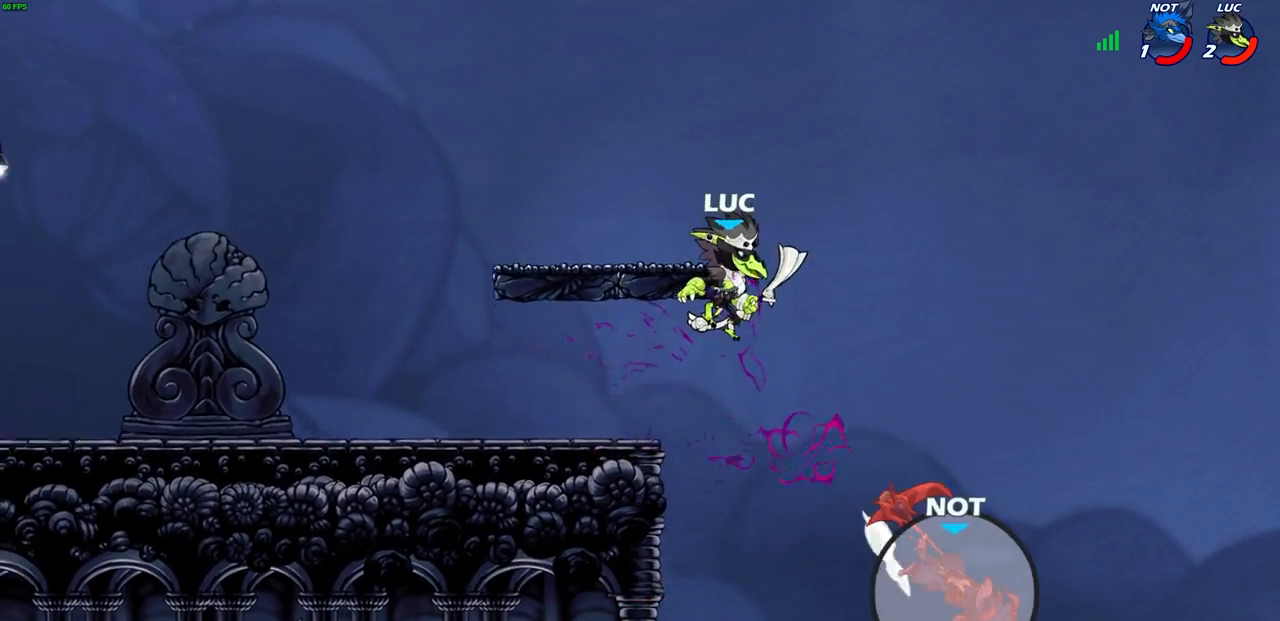
{"buttons": [], "left_stick": "center", "right_stick": "center", "events": [[383, "R1", "down"], [383, "left_stick", "down-right"], [450, "R1", "up"], [467, "left_stick", "center"]]}